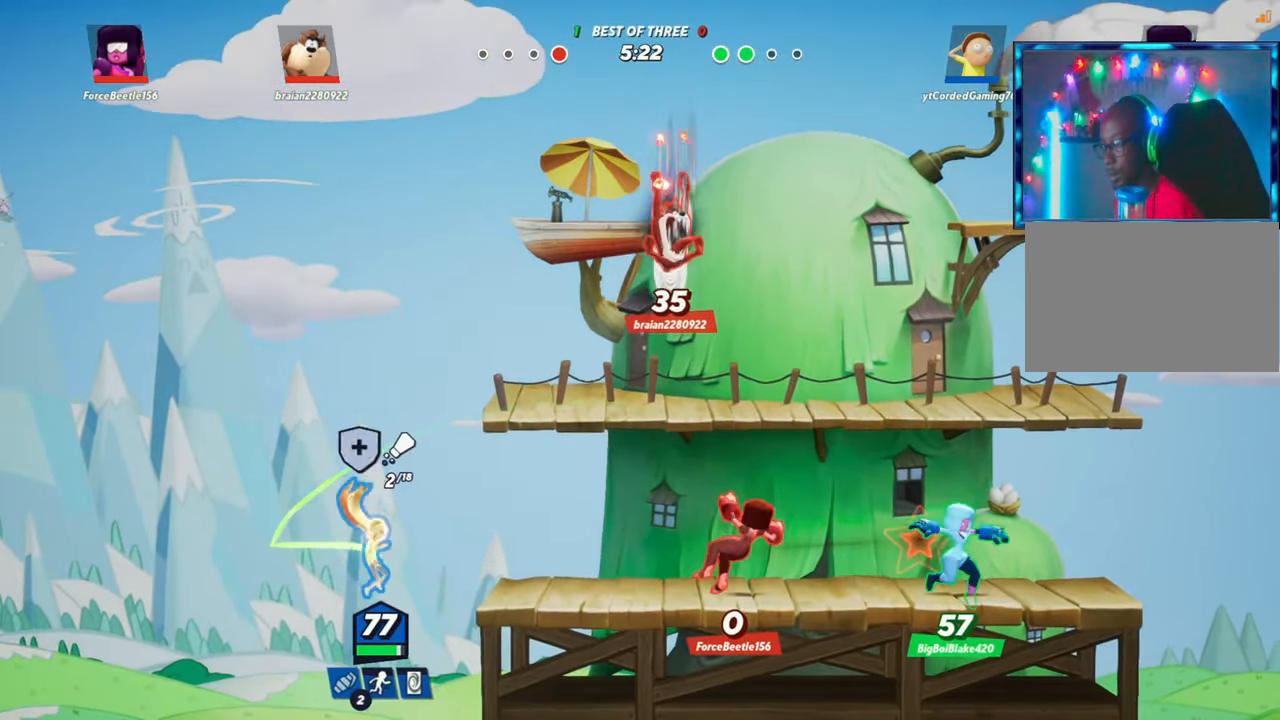
Gameplay with a controller (arcade stick); each line is a JSON object with the inputs held at the frame after it. "events" lists button and stick changes between this image and that frame as [ms after this image, input, new state], when the widget could be followed in between. Not read: L3 R3.
{"buttons": [], "left_stick": "up", "events": [[83, "left_stick", "up"], [333, "L1", "up"]]}
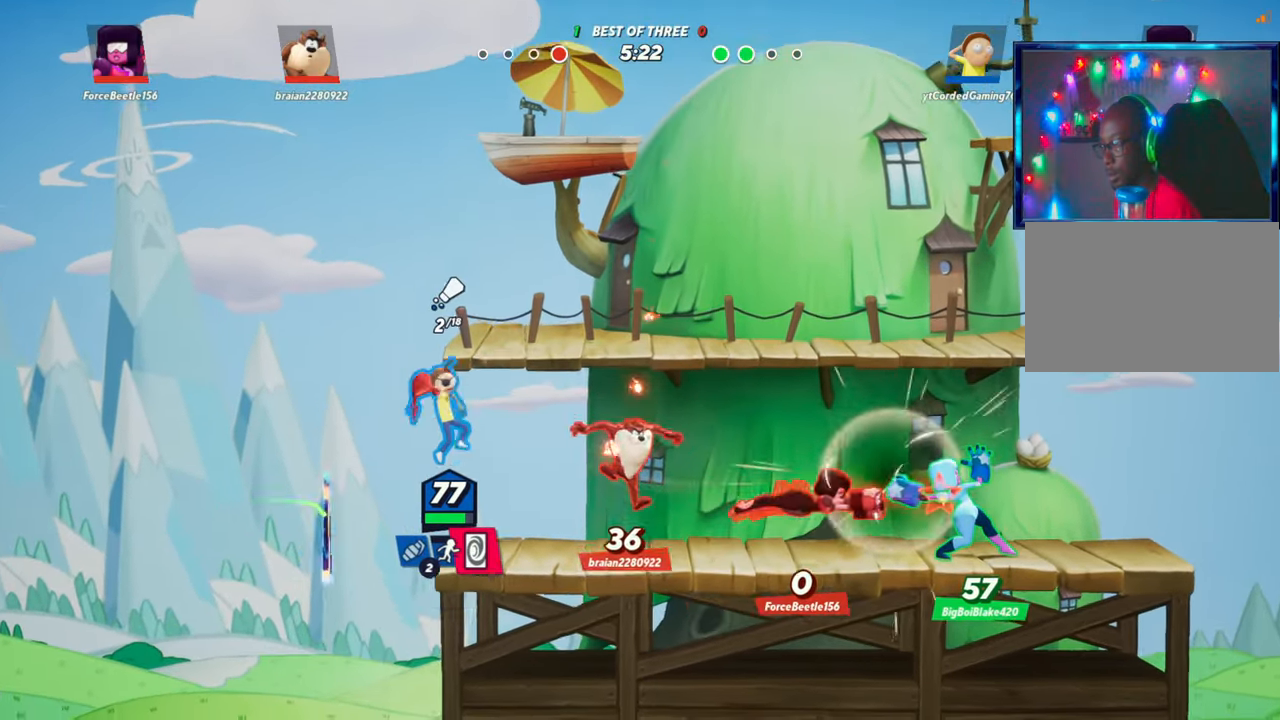
{"buttons": [], "left_stick": "center", "events": [[50, "left_stick", "right"], [67, "R1", "down"], [117, "left_stick", "down-right"], [183, "R1", "up"], [417, "left_stick", "center"]]}
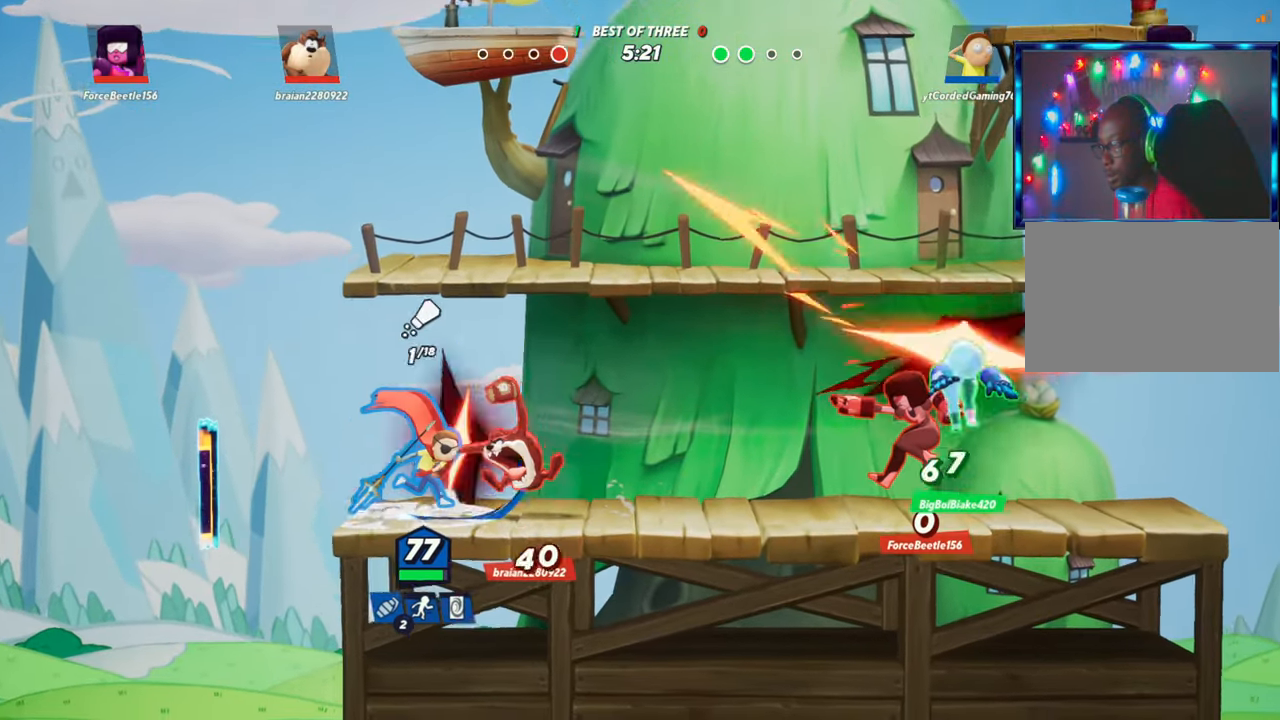
{"buttons": [], "left_stick": "right", "events": [[217, "R1", "down"], [333, "R1", "up"], [500, "left_stick", "right"]]}
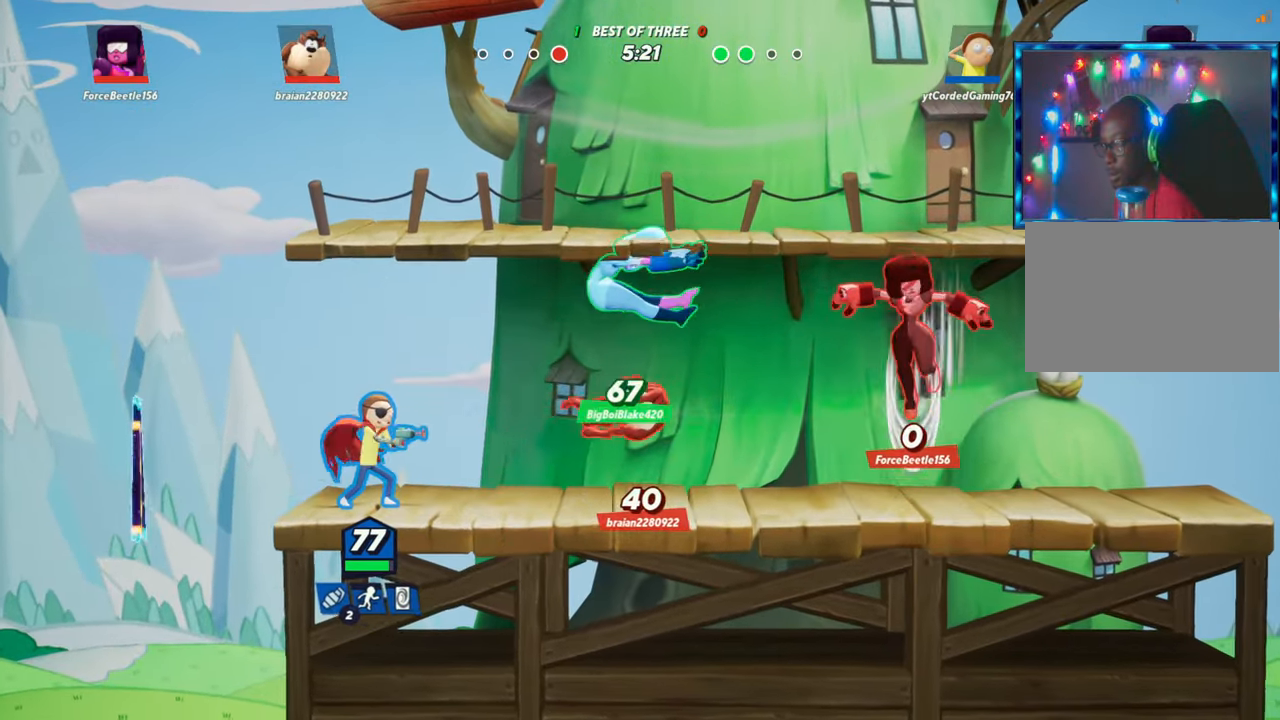
{"buttons": ["R1"], "left_stick": "down-right", "events": [[100, "L2", "down"], [183, "R2", "down"], [250, "R2", "up"], [283, "L2", "up"], [300, "R2", "down"], [350, "R2", "up"], [417, "R1", "down"], [483, "left_stick", "down-right"]]}
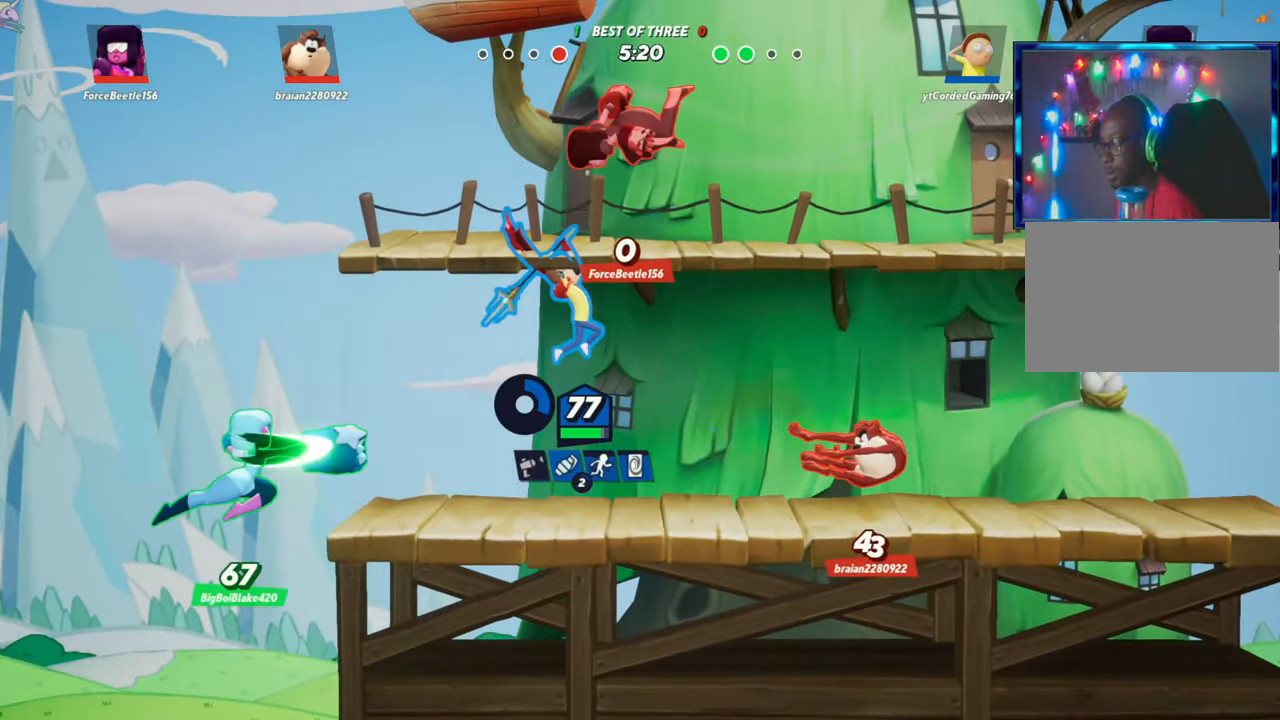
{"buttons": ["R1"], "left_stick": "right", "events": [[50, "R1", "up"], [50, "left_stick", "down"], [167, "left_stick", "right"], [500, "R1", "down"]]}
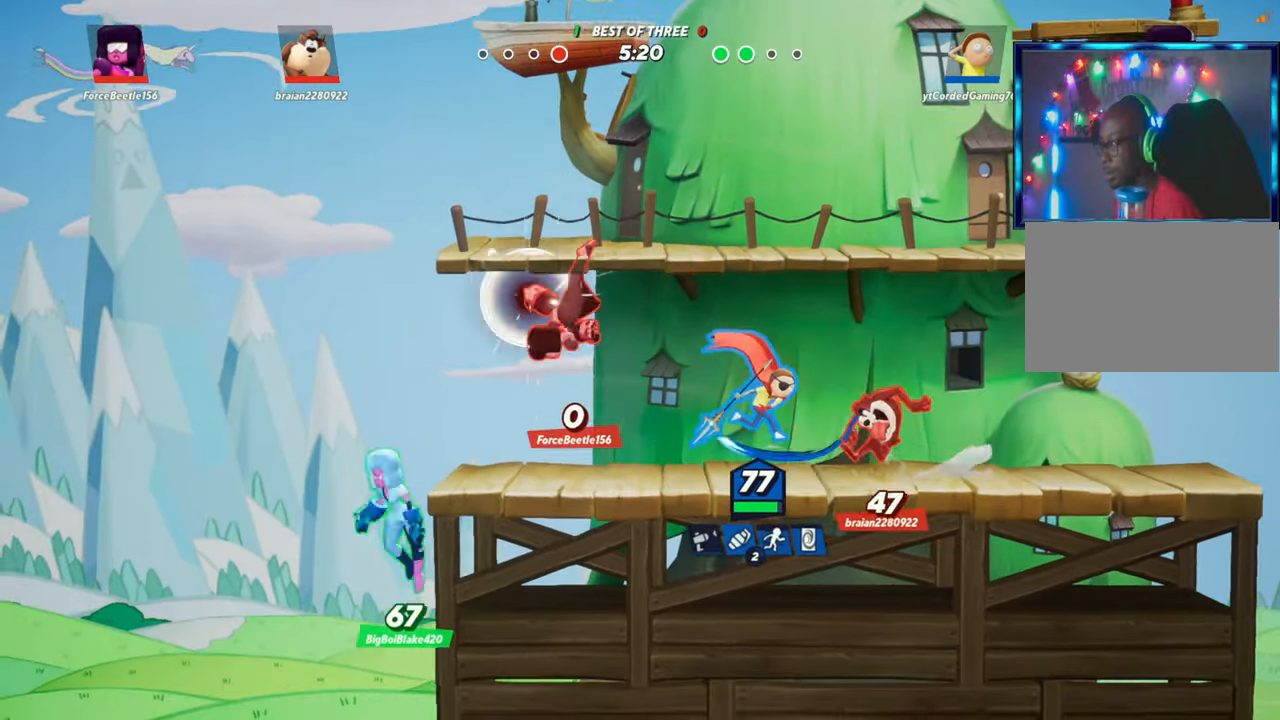
{"buttons": [], "left_stick": "right", "events": [[117, "R1", "up"], [183, "R1", "down"], [267, "R1", "up"], [317, "R1", "down"], [350, "R1", "up"], [400, "R1", "down"], [467, "R1", "up"]]}
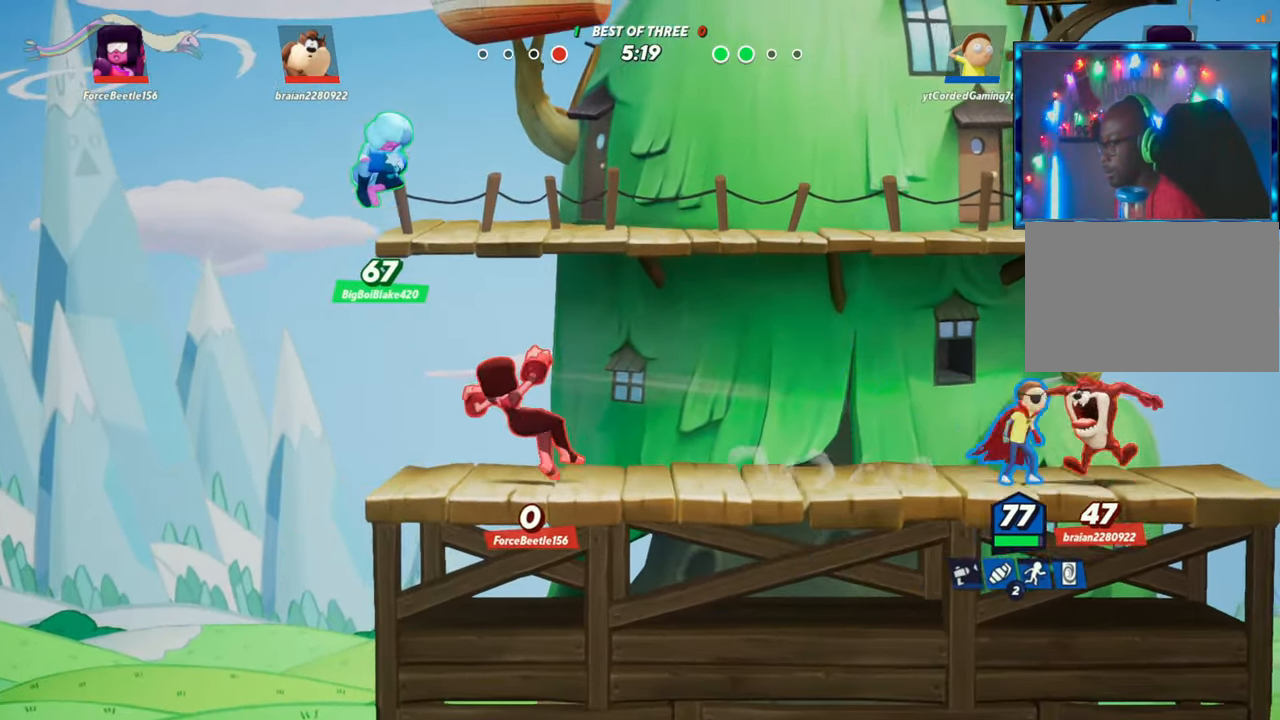
{"buttons": [], "left_stick": "right", "events": [[133, "L1", "down"], [450, "L1", "up"]]}
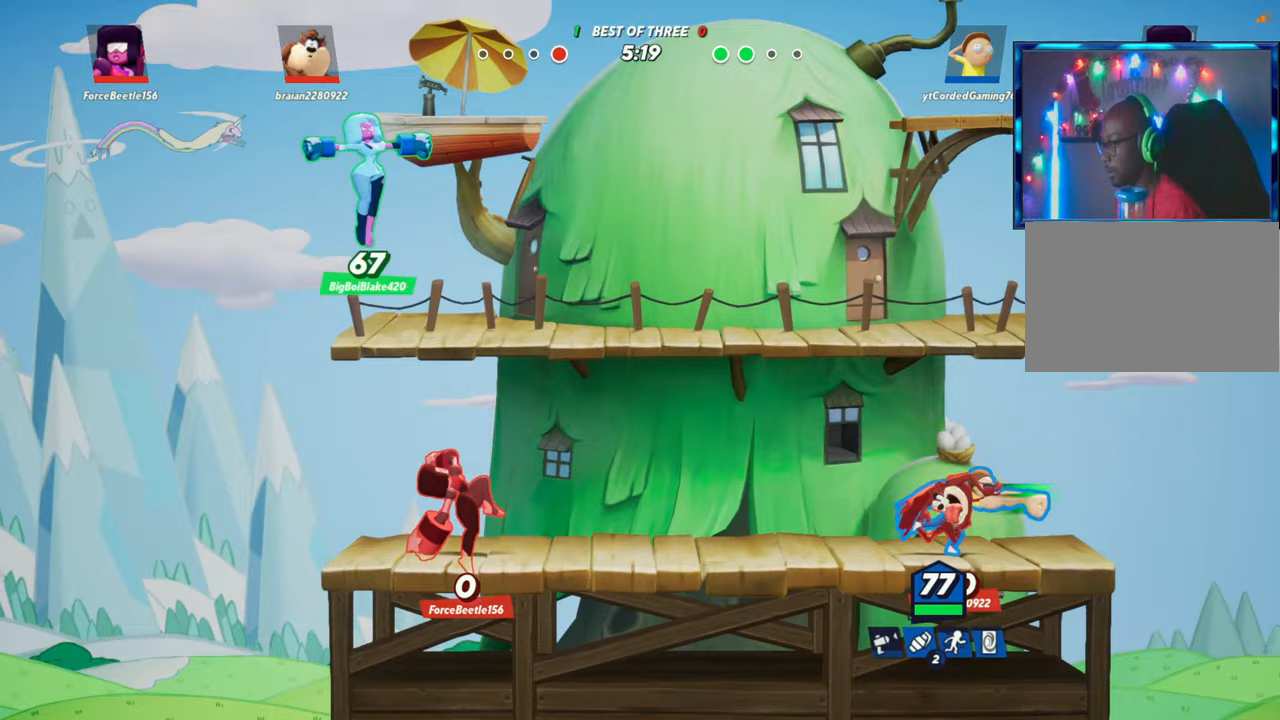
{"buttons": [], "left_stick": "down-left", "events": [[83, "L2", "down"], [167, "R2", "down"], [183, "L2", "up"], [233, "R2", "up"], [267, "R1", "down"], [333, "left_stick", "down-left"], [350, "R1", "up"]]}
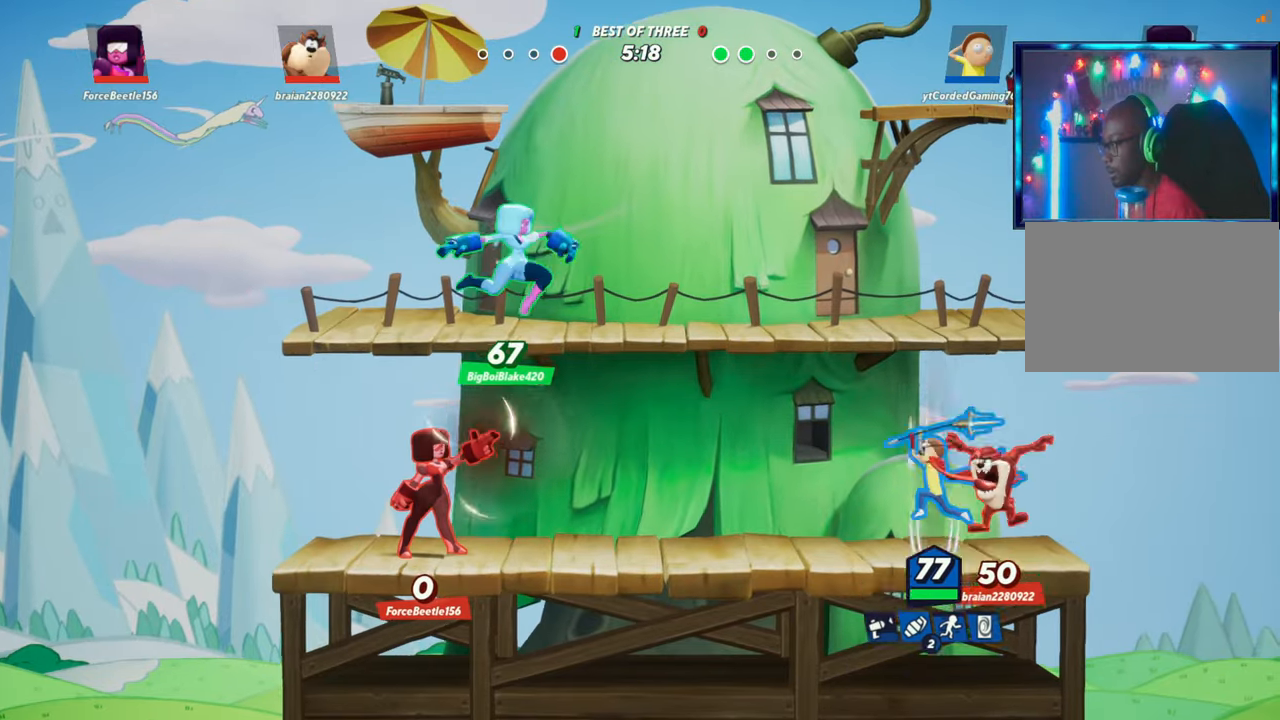
{"buttons": [], "left_stick": "left", "events": [[67, "left_stick", "center"], [317, "left_stick", "left"], [383, "L2", "down"], [500, "L2", "up"]]}
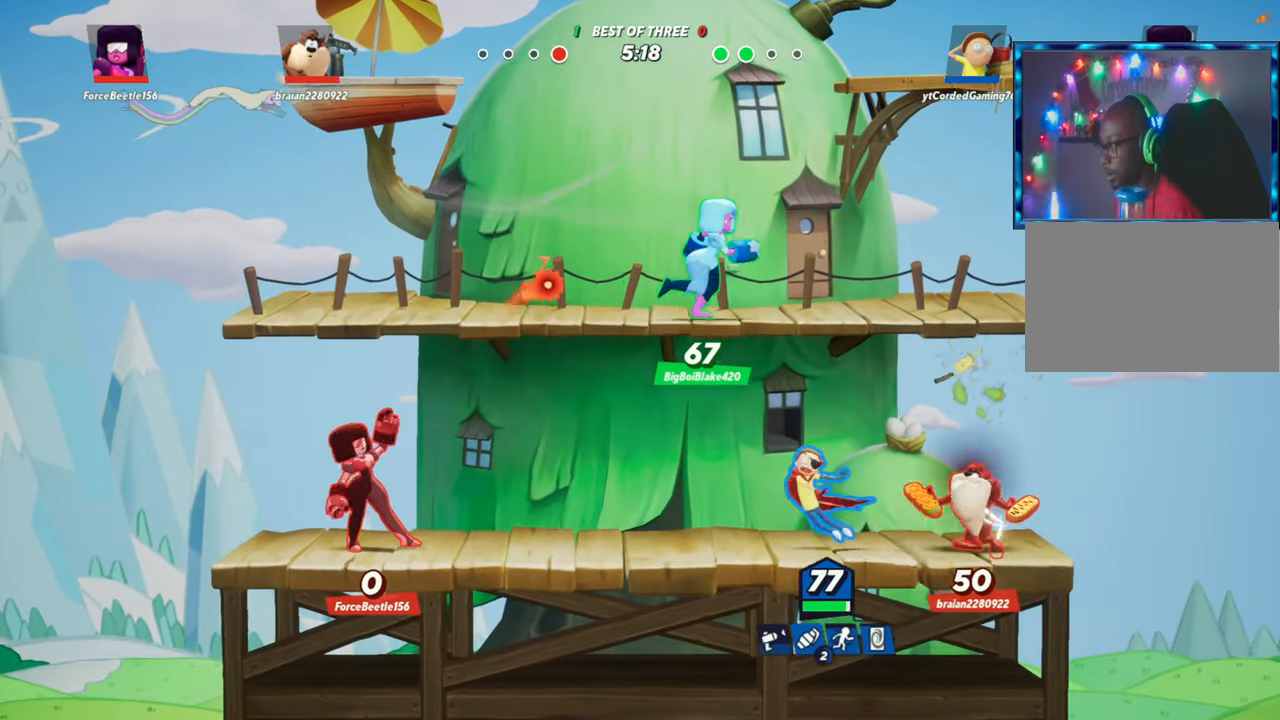
{"buttons": [], "left_stick": "down", "events": [[33, "R2", "down"], [83, "left_stick", "right"], [133, "R2", "up"], [167, "R2", "down"], [233, "R2", "up"], [250, "left_stick", "down"], [267, "R1", "down"], [383, "R1", "up"]]}
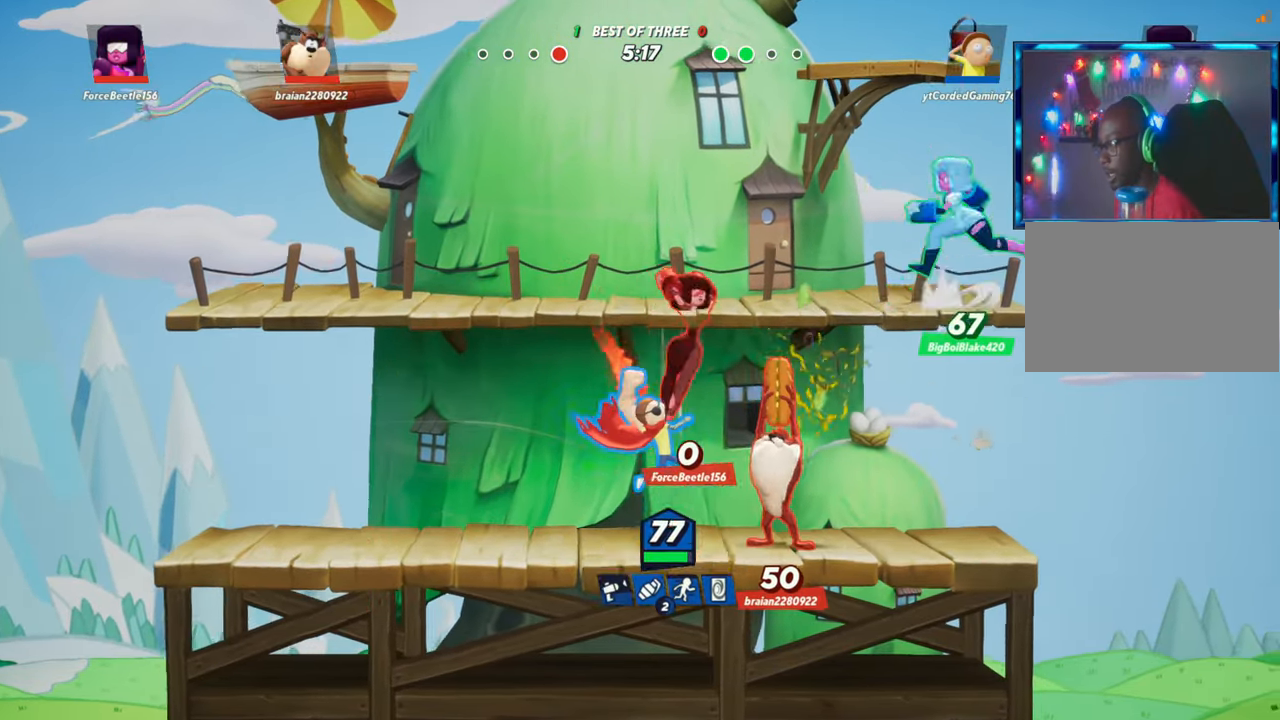
{"buttons": [], "left_stick": "left", "events": [[17, "left_stick", "center"], [483, "left_stick", "left"]]}
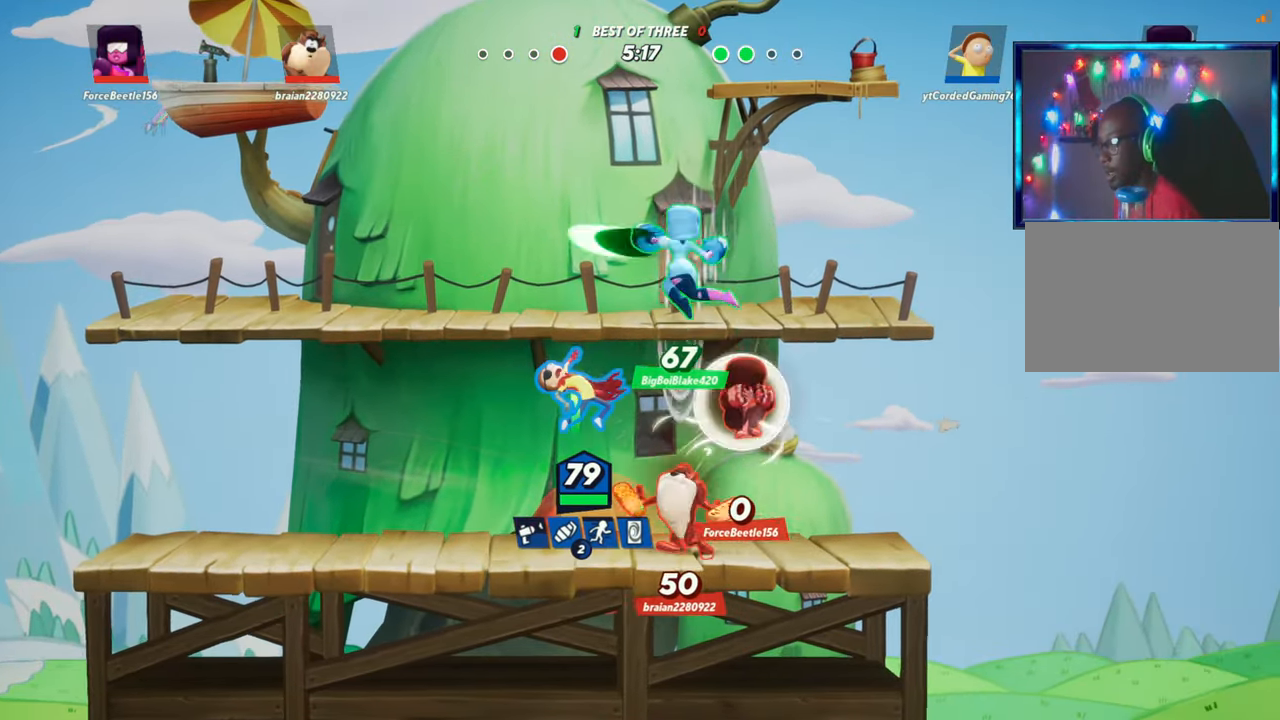
{"buttons": ["R1"], "left_stick": "down", "events": [[50, "L2", "down"], [117, "R2", "down"], [167, "R2", "up"], [217, "L2", "up"], [233, "left_stick", "down-right"], [250, "R2", "down"], [283, "R2", "up"], [350, "left_stick", "down"], [450, "R1", "down"]]}
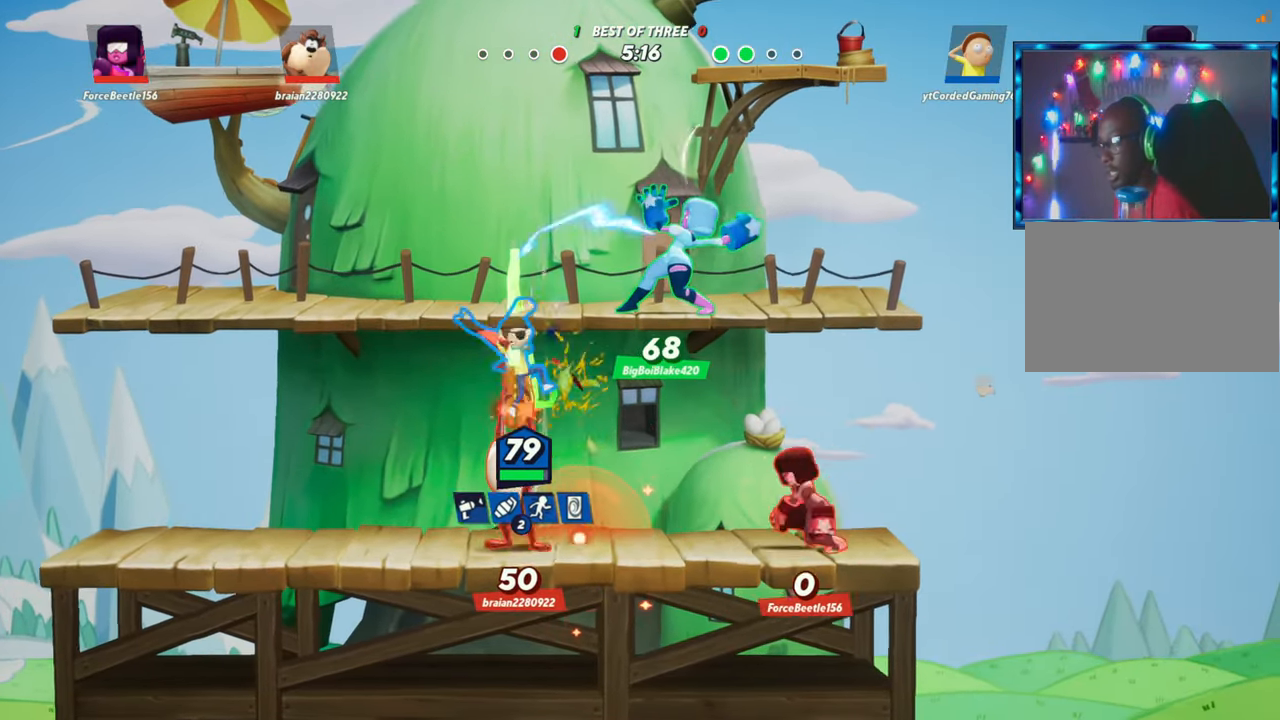
{"buttons": [], "left_stick": "up", "events": [[67, "left_stick", "down-left"], [83, "R1", "up"], [217, "left_stick", "center"], [350, "left_stick", "up"]]}
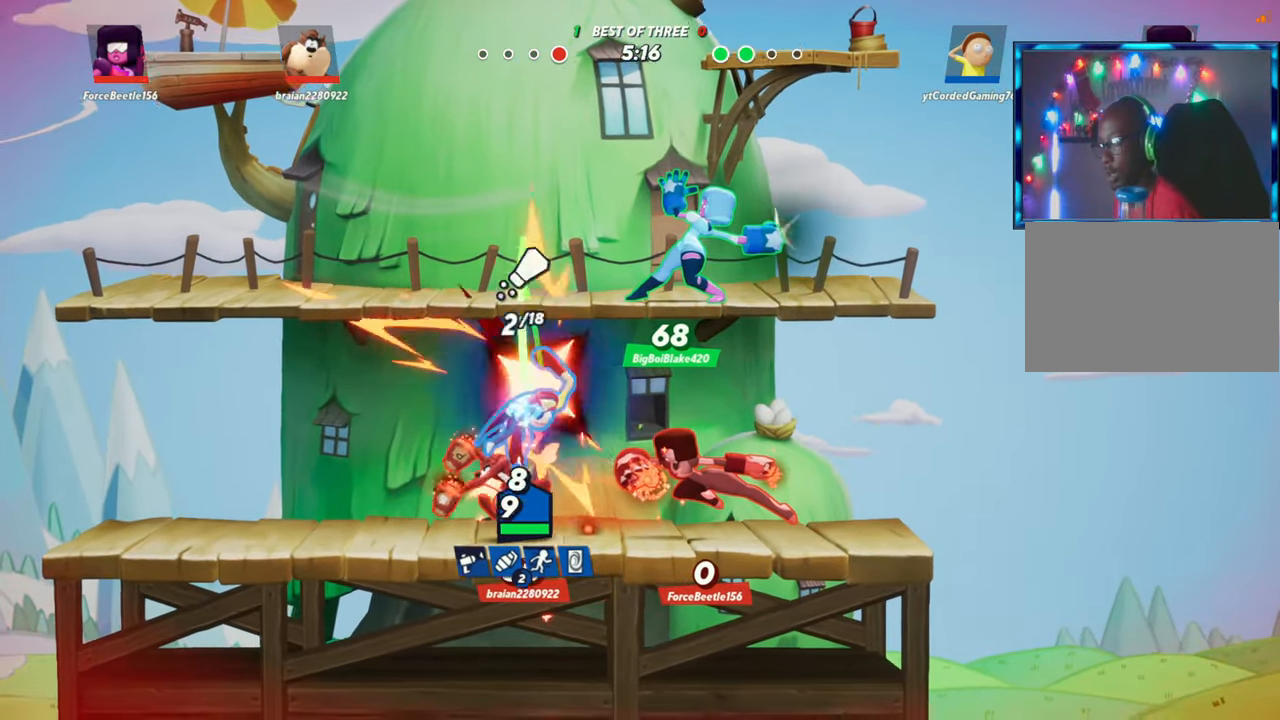
{"buttons": [], "left_stick": "left", "events": [[150, "L2", "down"], [200, "left_stick", "left"], [300, "L2", "up"]]}
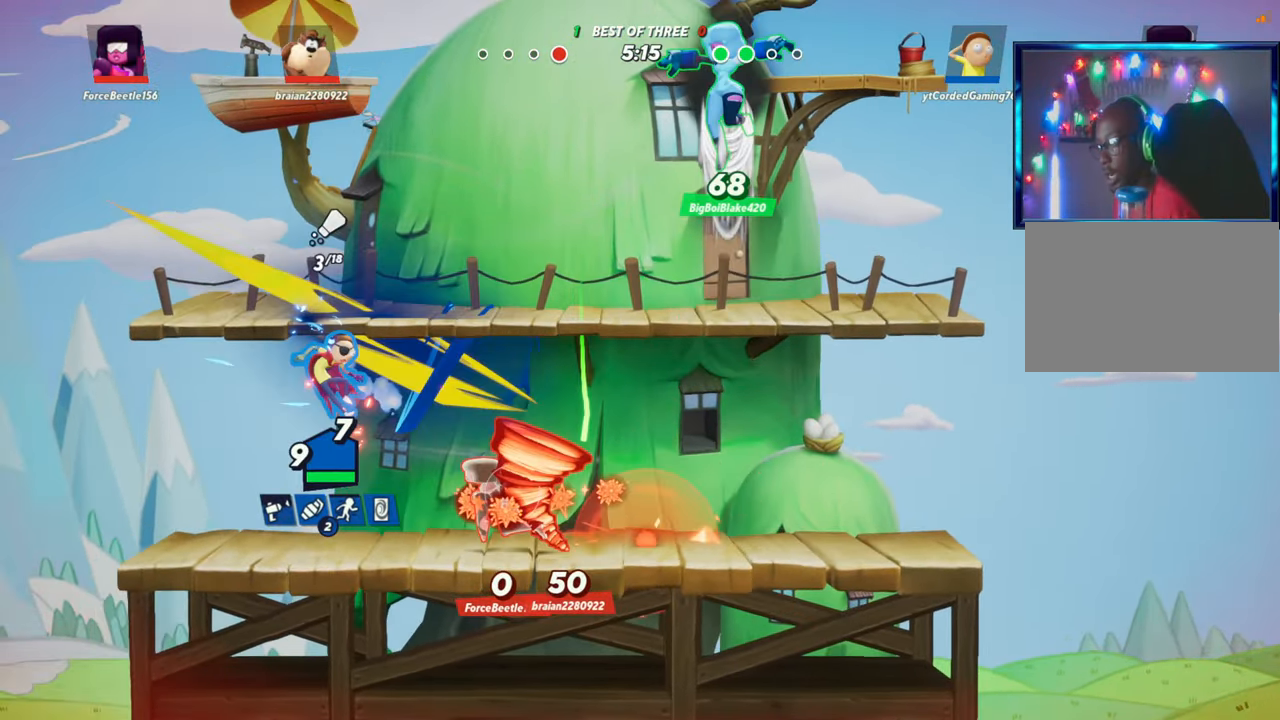
{"buttons": [], "left_stick": "right", "events": [[233, "left_stick", "center"], [333, "left_stick", "right"]]}
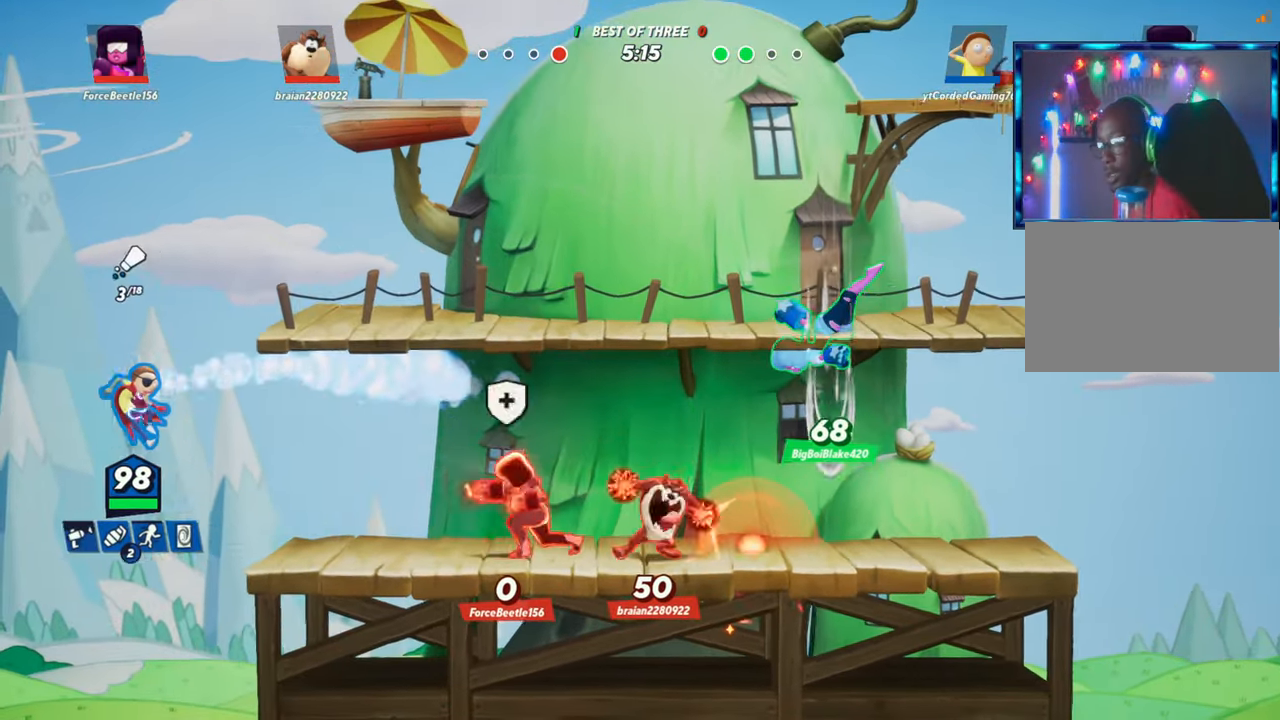
{"buttons": ["L1"], "left_stick": "up", "events": [[100, "L2", "down"], [183, "R2", "down"], [200, "left_stick", "up"], [333, "L2", "up"], [333, "R2", "up"], [467, "L1", "down"]]}
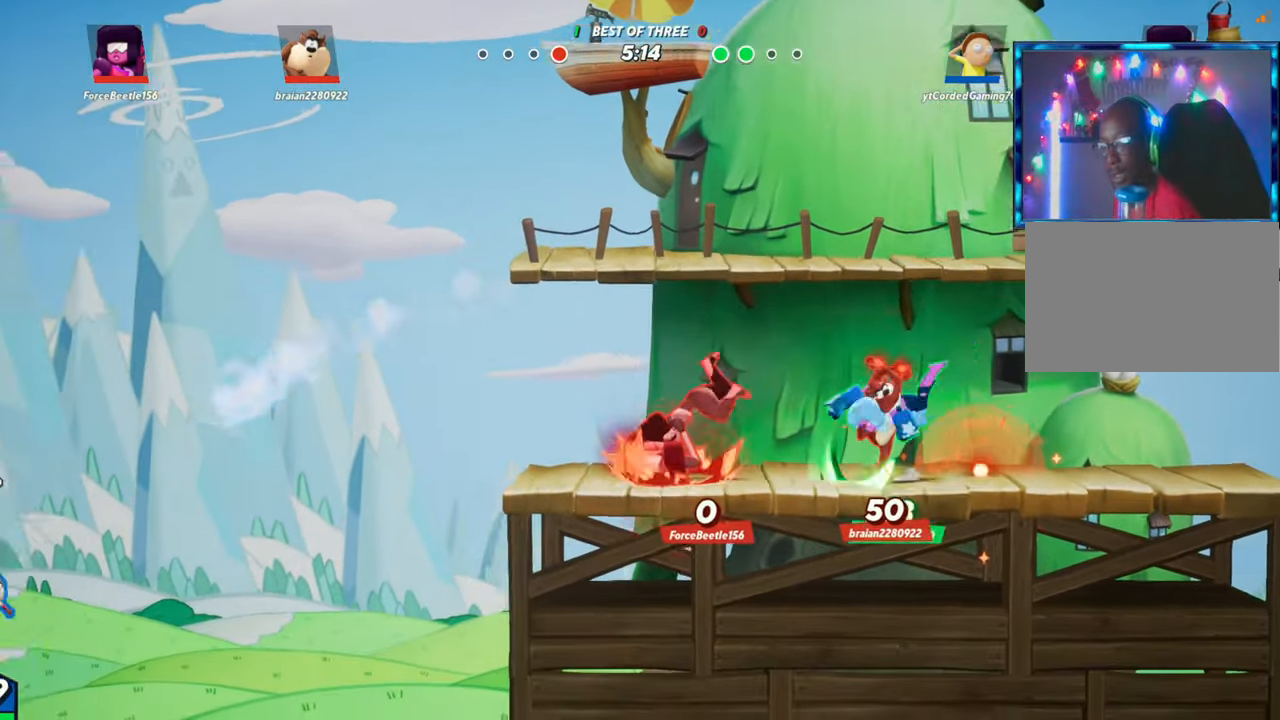
{"buttons": [], "left_stick": "center", "events": [[200, "L1", "up"], [400, "left_stick", "center"]]}
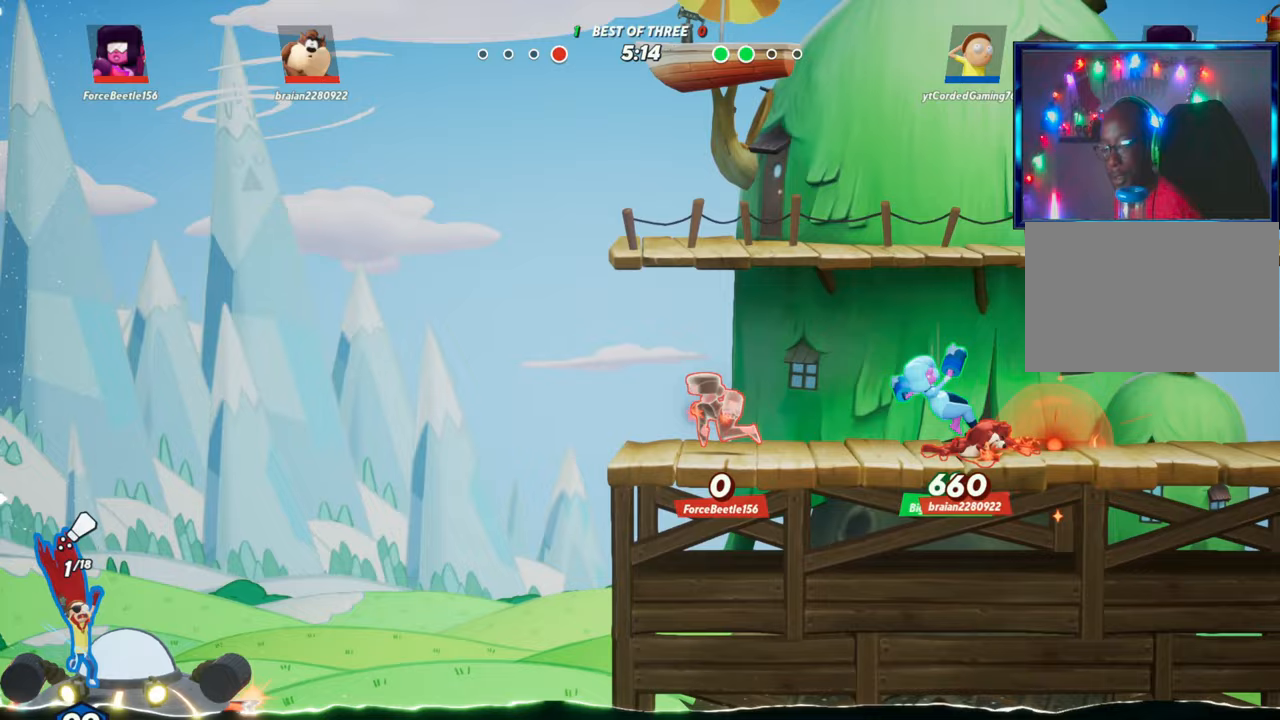
{"buttons": ["R1"], "left_stick": "center", "events": [[317, "R1", "down"]]}
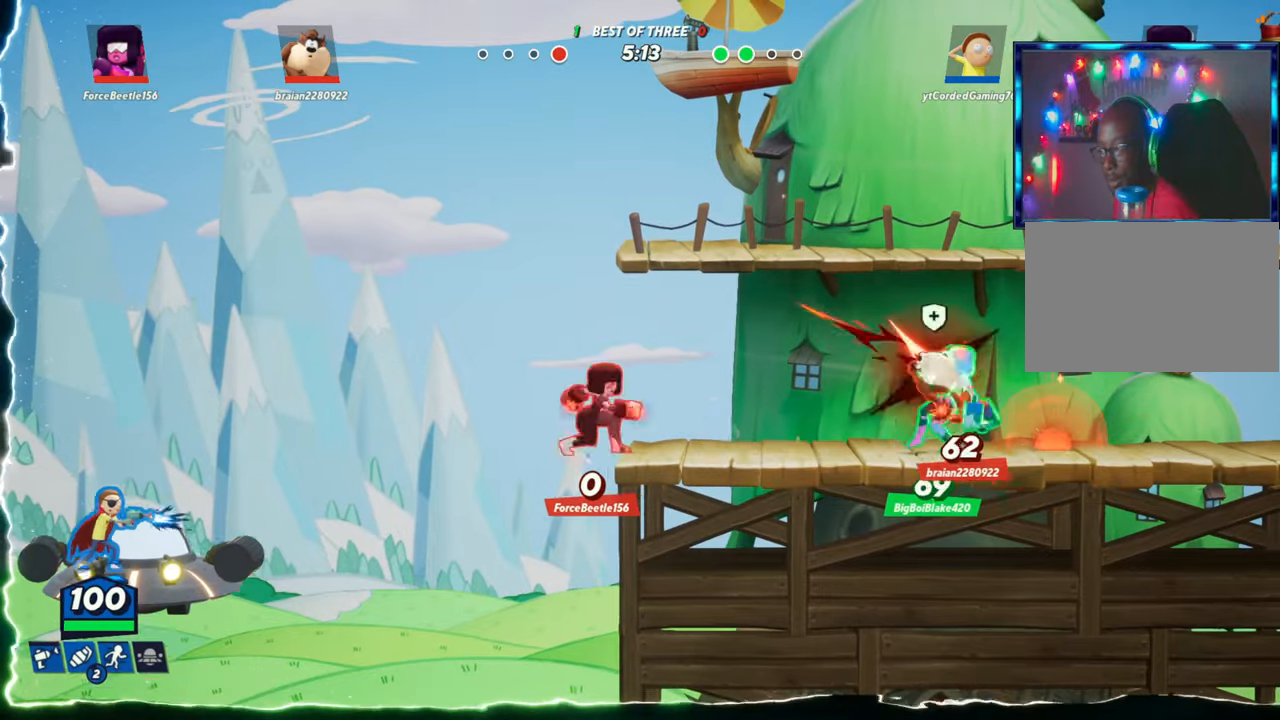
{"buttons": ["L2"], "left_stick": "right", "events": [[33, "R1", "up"], [183, "left_stick", "right"], [383, "L2", "down"]]}
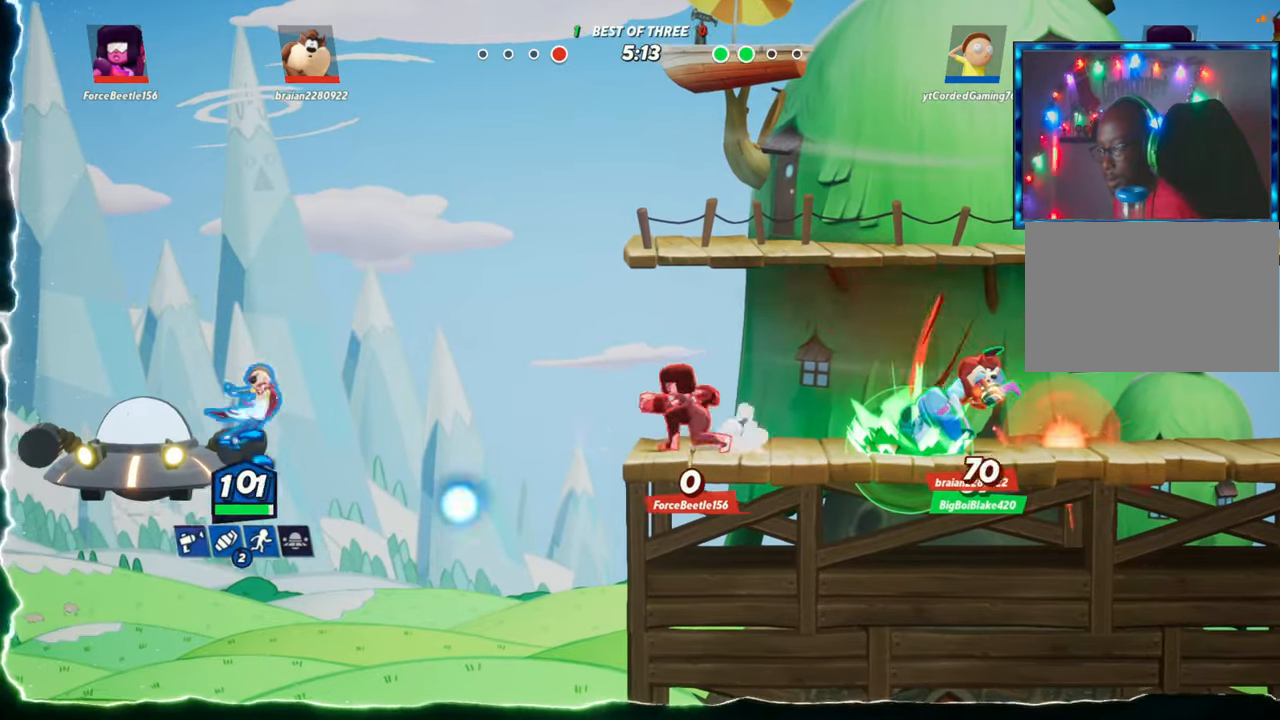
{"buttons": [], "left_stick": "right", "events": [[50, "R2", "down"], [133, "L2", "up"], [183, "R2", "up"]]}
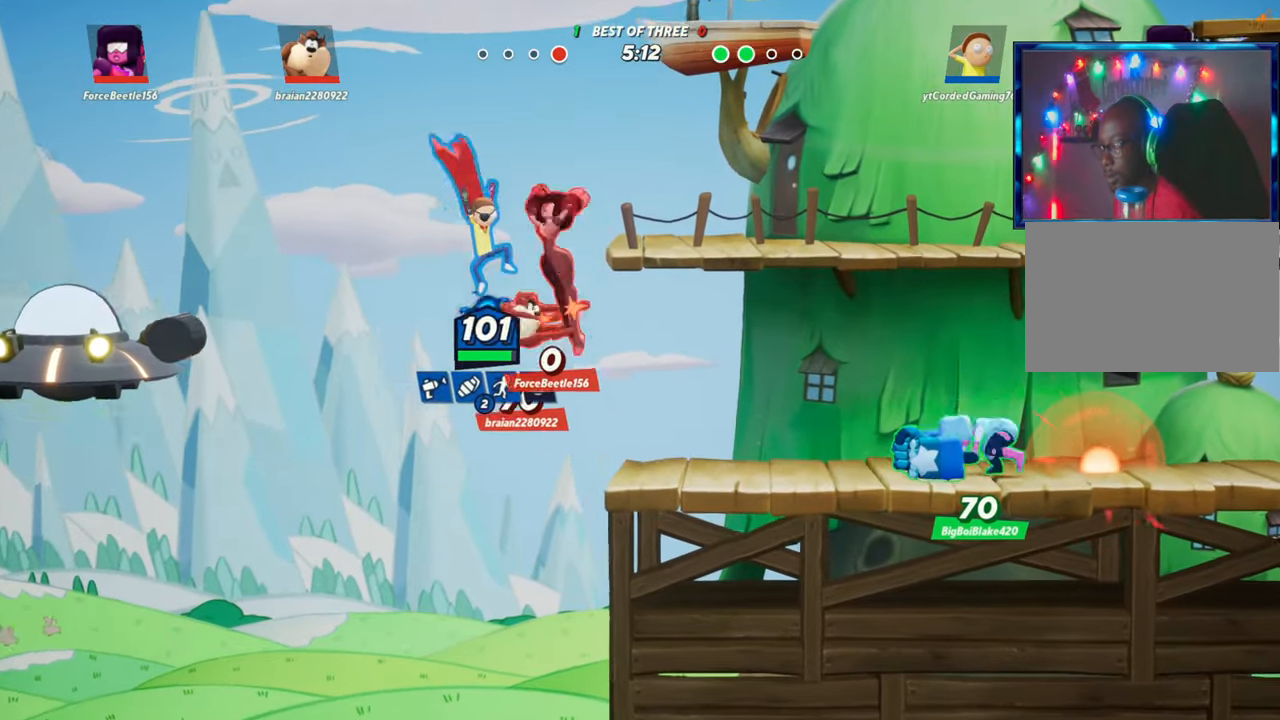
{"buttons": [], "left_stick": "down-left", "events": [[33, "left_stick", "up-right"], [50, "L2", "down"], [83, "R2", "down"], [117, "L2", "up"], [167, "L2", "down"], [167, "R2", "up"], [200, "L2", "up"], [383, "left_stick", "down"], [433, "left_stick", "down-left"]]}
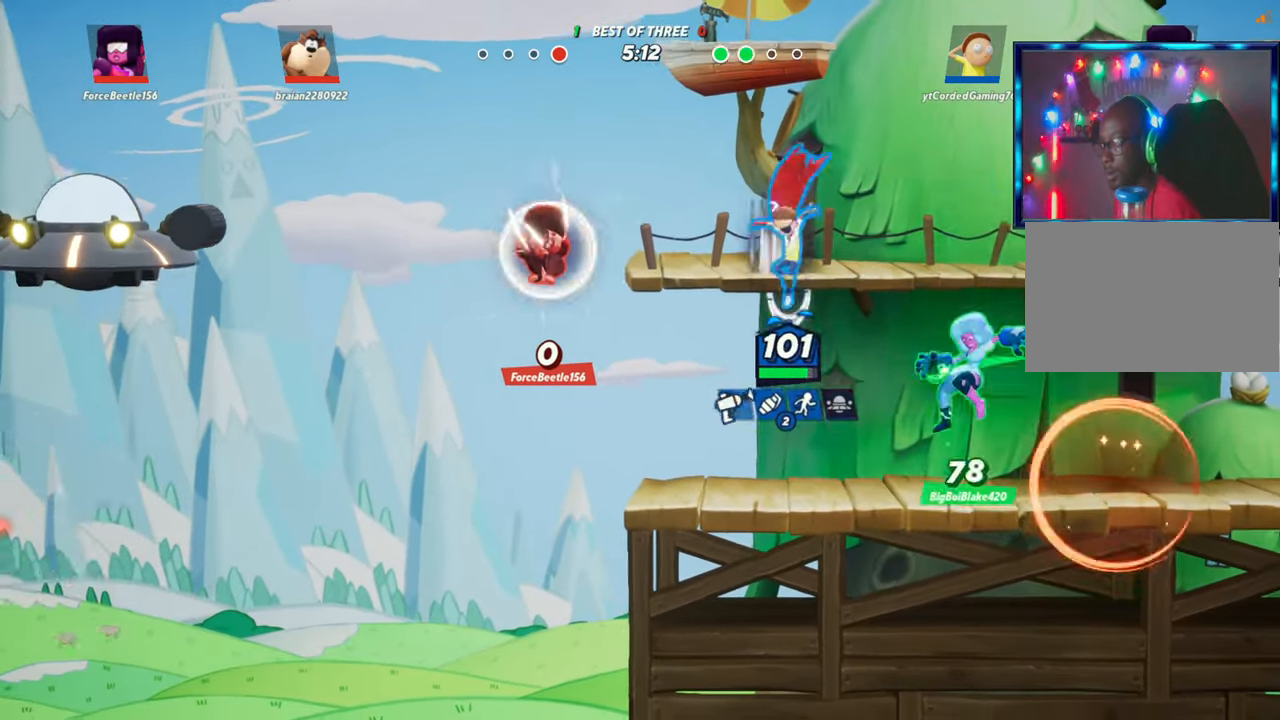
{"buttons": [], "left_stick": "center", "events": [[17, "R1", "down"], [167, "R1", "up"], [300, "left_stick", "center"]]}
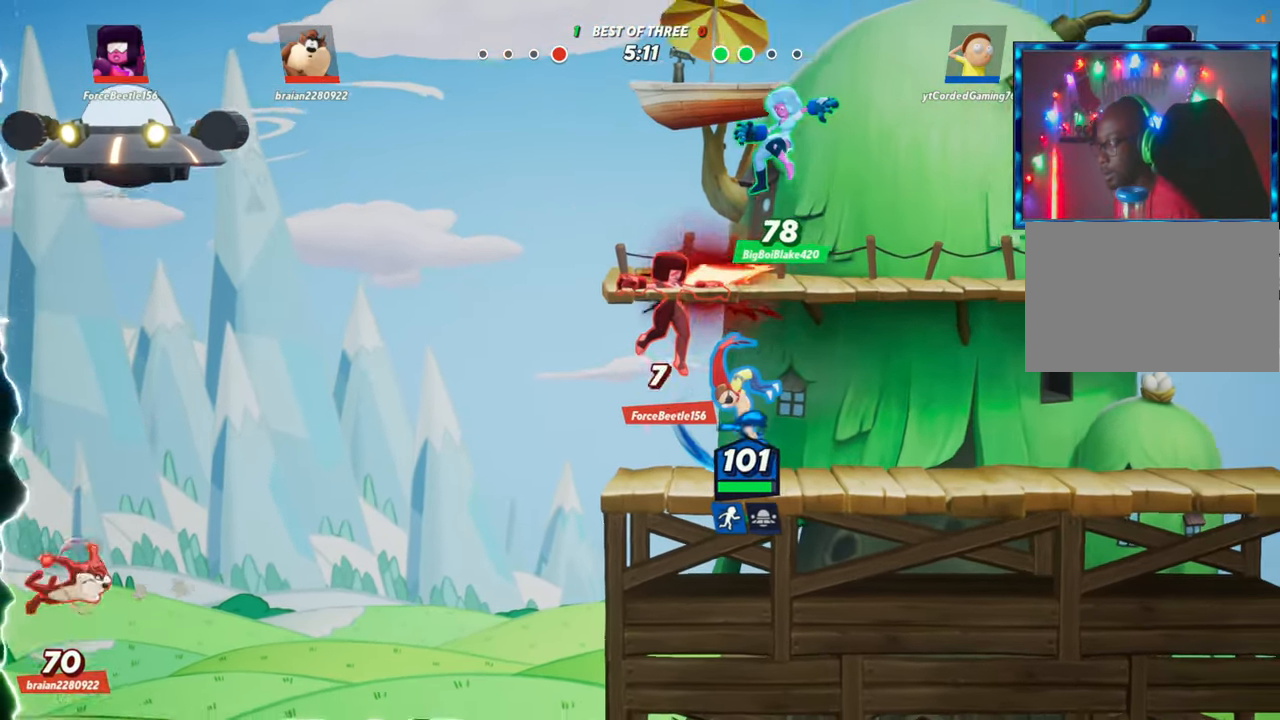
{"buttons": [], "left_stick": "left", "events": [[83, "left_stick", "right"], [167, "L2", "down"], [283, "L2", "up"], [400, "left_stick", "left"]]}
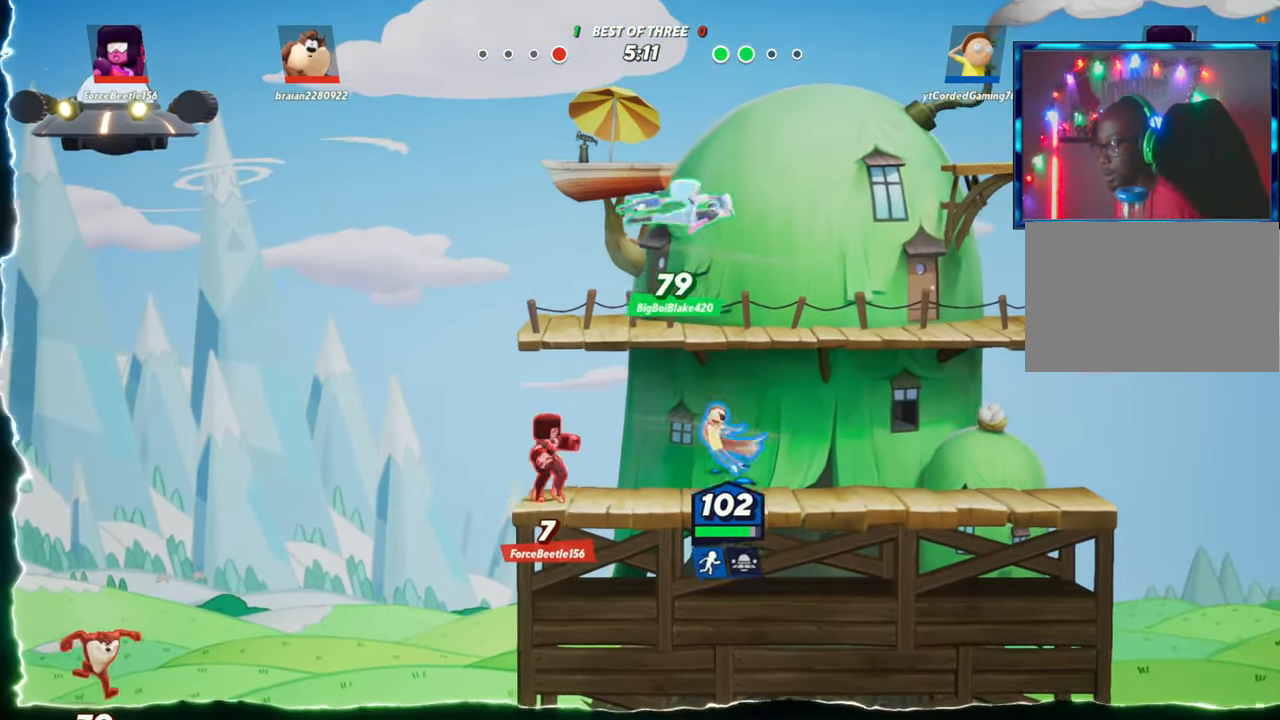
{"buttons": [], "left_stick": "left", "events": [[17, "R1", "down"], [150, "R1", "up"], [317, "R1", "down"], [417, "R1", "up"]]}
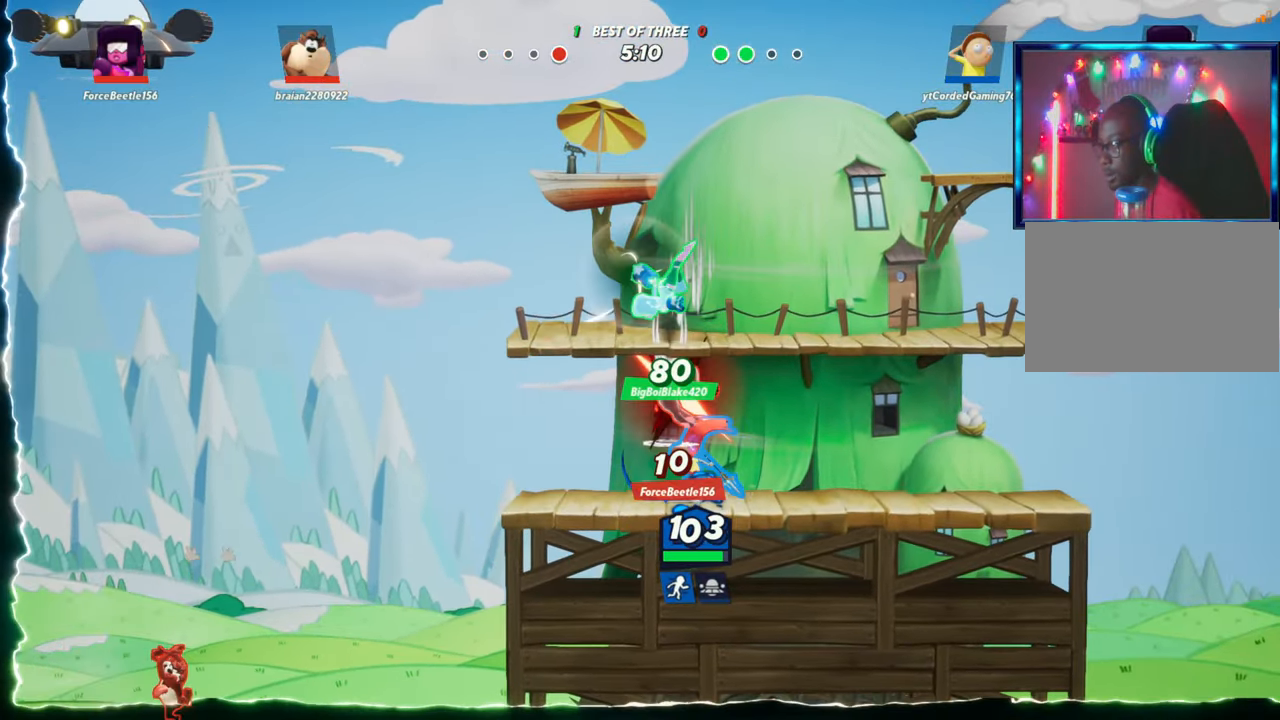
{"buttons": [], "left_stick": "left", "events": [[17, "R1", "down"], [33, "R1", "up"], [117, "R1", "down"], [150, "R1", "up"], [217, "R1", "down"], [283, "R1", "up"], [350, "R1", "down"], [383, "R1", "up"], [450, "R1", "down"], [500, "R1", "up"]]}
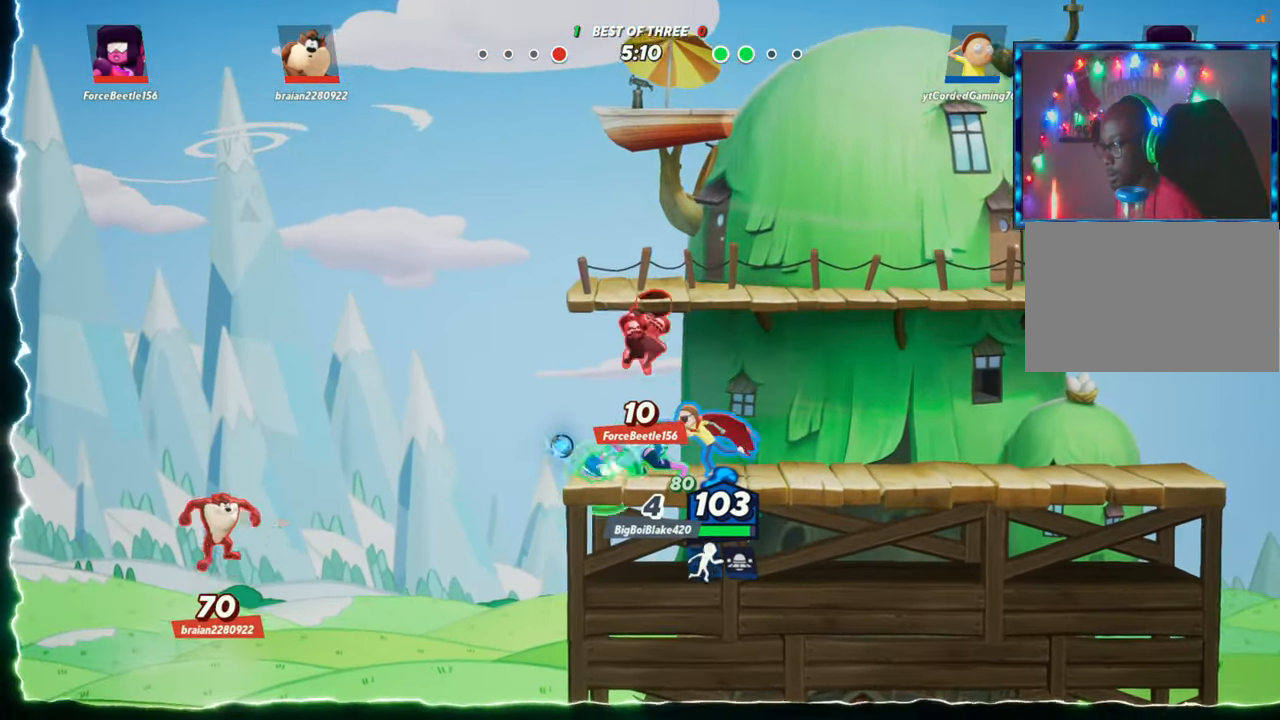
{"buttons": [], "left_stick": "left", "events": [[67, "R1", "down"], [133, "R1", "up"], [200, "R1", "down"], [267, "R1", "up"], [317, "R1", "down"], [400, "R1", "up"], [433, "R1", "down"], [500, "R1", "up"]]}
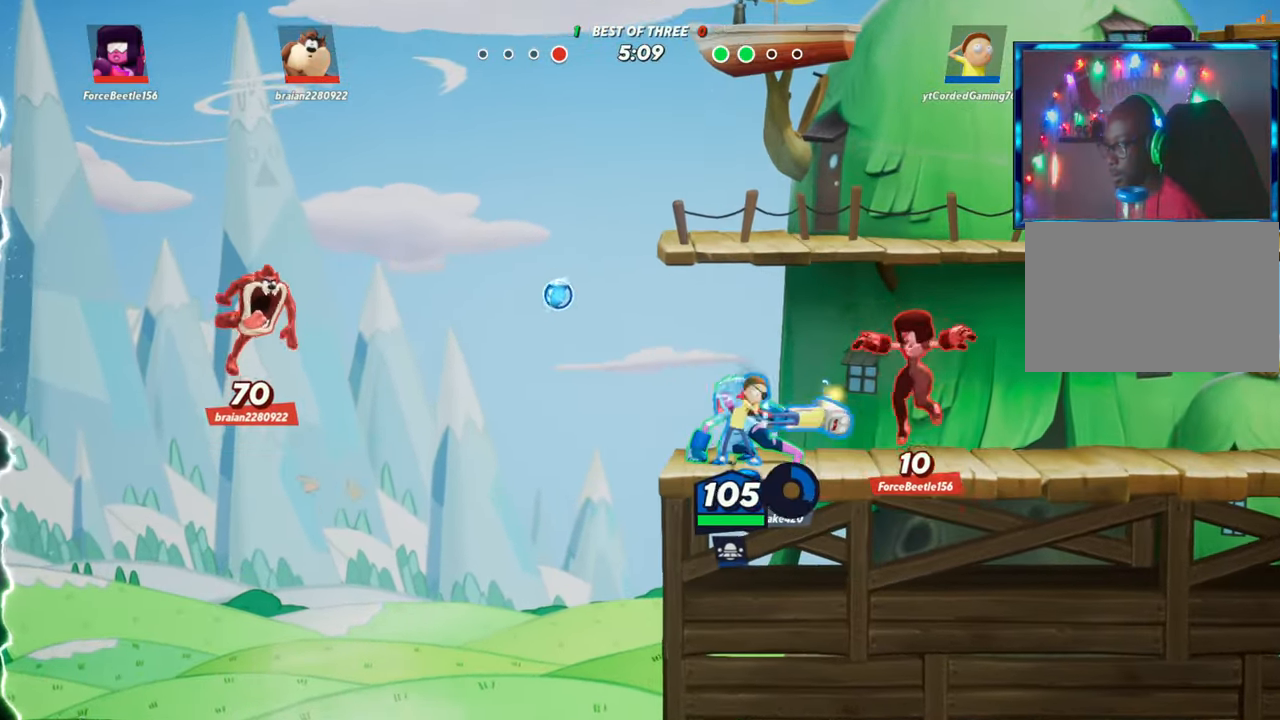
{"buttons": [], "left_stick": "left", "events": [[33, "R1", "down"], [333, "R1", "up"]]}
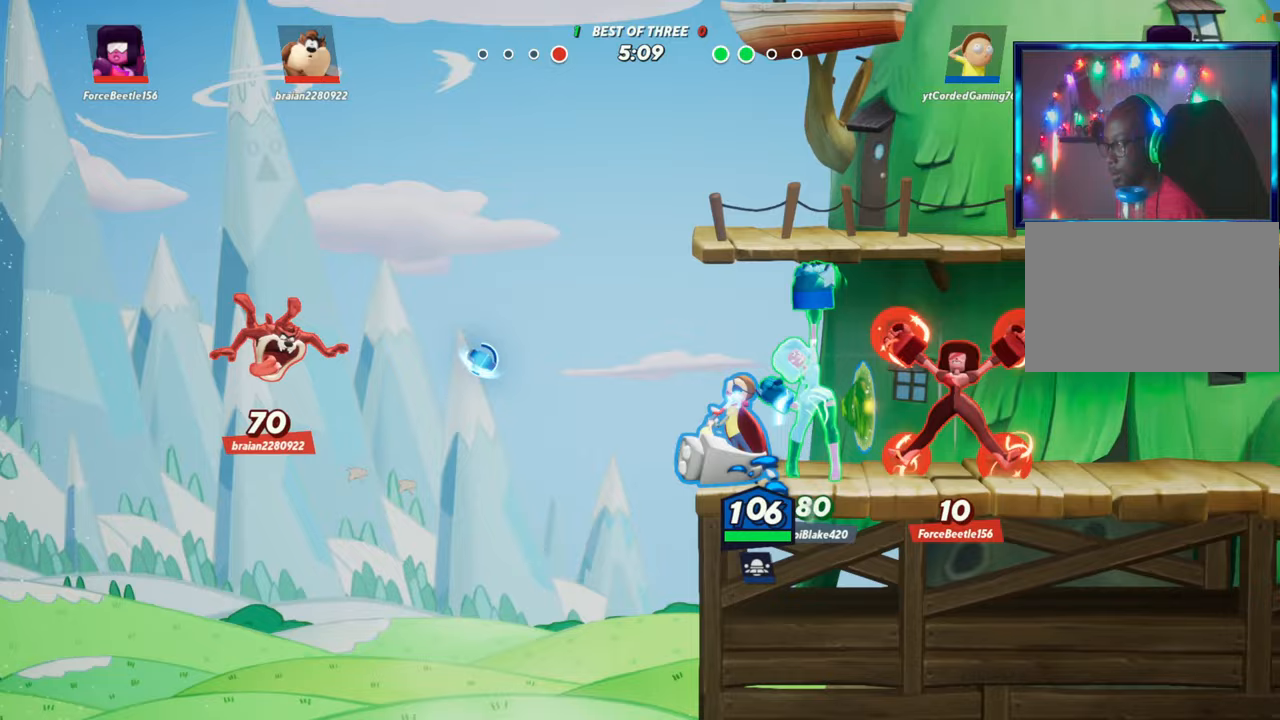
{"buttons": ["R2"], "left_stick": "center", "events": [[267, "L2", "down"], [350, "R2", "down"], [383, "R2", "up"], [400, "L2", "up"], [400, "left_stick", "center"], [467, "R2", "down"]]}
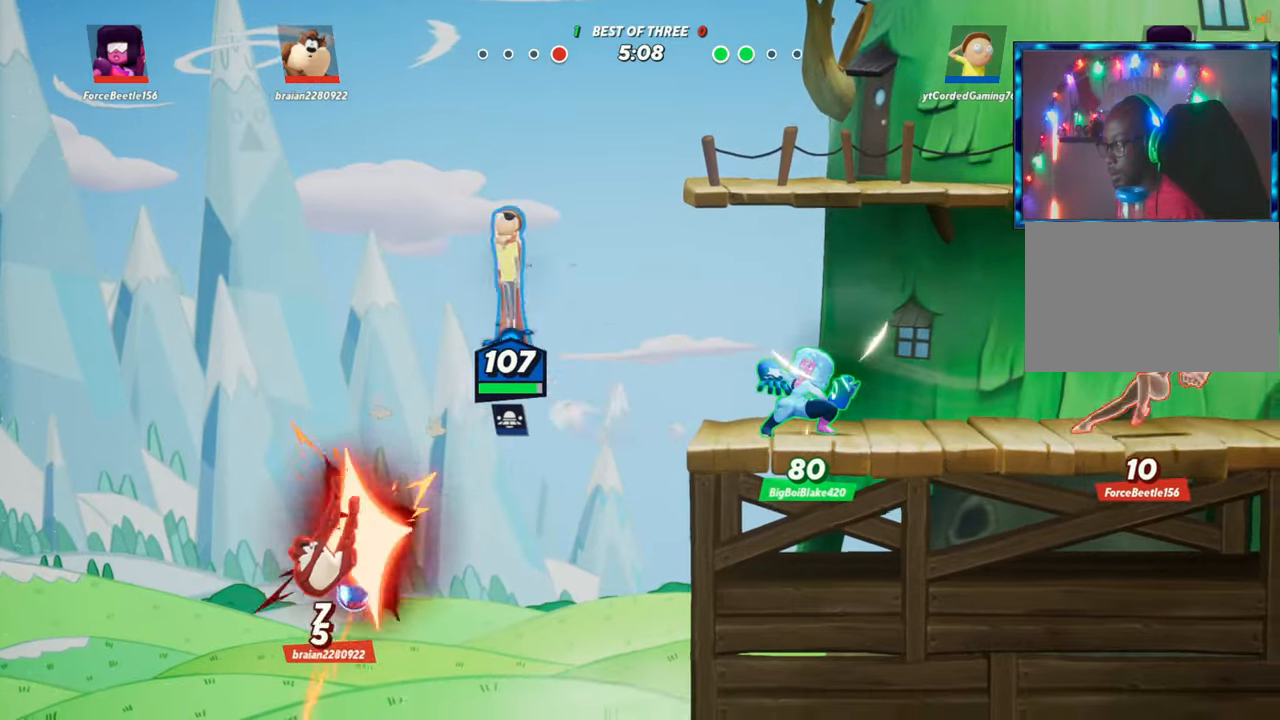
{"buttons": [], "left_stick": "left", "events": [[33, "R2", "up"], [83, "left_stick", "down-right"], [283, "left_stick", "down"], [400, "left_stick", "center"], [467, "left_stick", "left"]]}